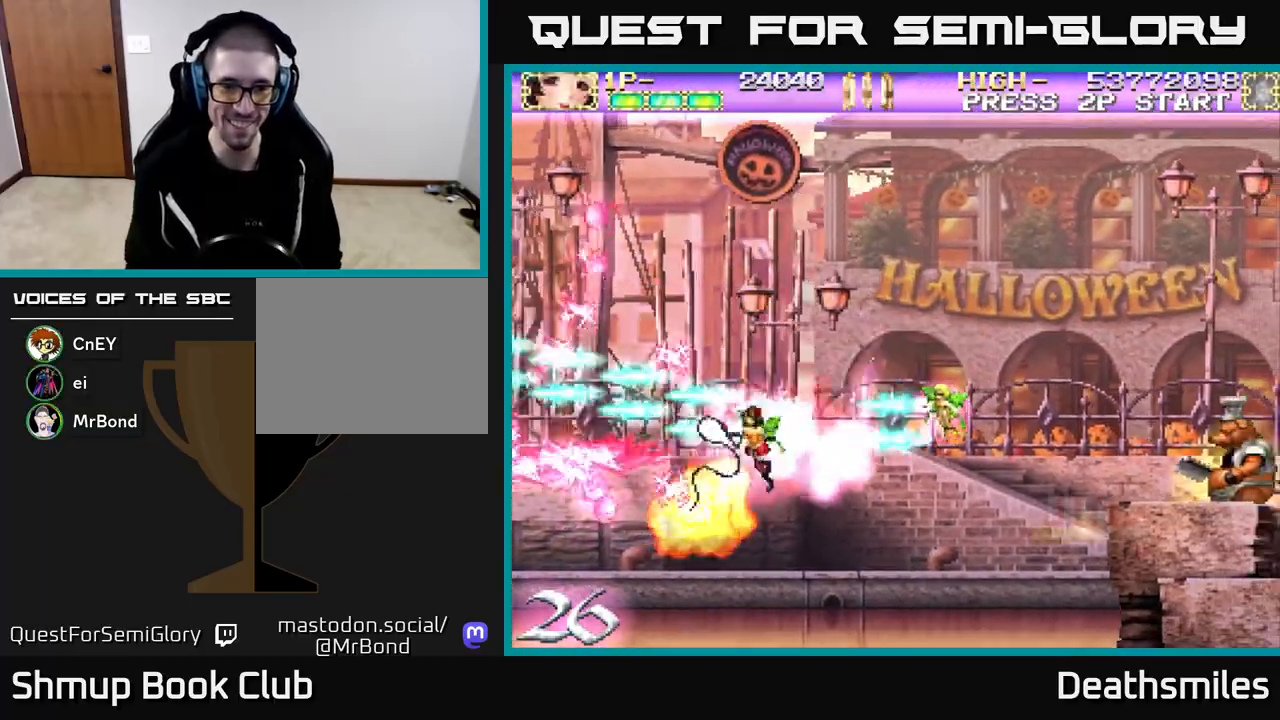
Gameplay with a controller (Xbox layout); each line is a JSON object with the inputs held at the frame after it. "events" lists button and stick changes between this image and that frame as [ms after this image, input, new state], when the widget could be followed in between. Not read: left_stick right_stick.
{"buttons": ["B", "DPAD_RIGHT"], "events": [[17, "DPAD_LEFT", "up"], [50, "R2", "down"], [83, "DPAD_RIGHT", "down"], [83, "L2", "up"], [183, "DPAD_UP", "up"], [317, "B", "down"], [350, "R2", "up"]]}
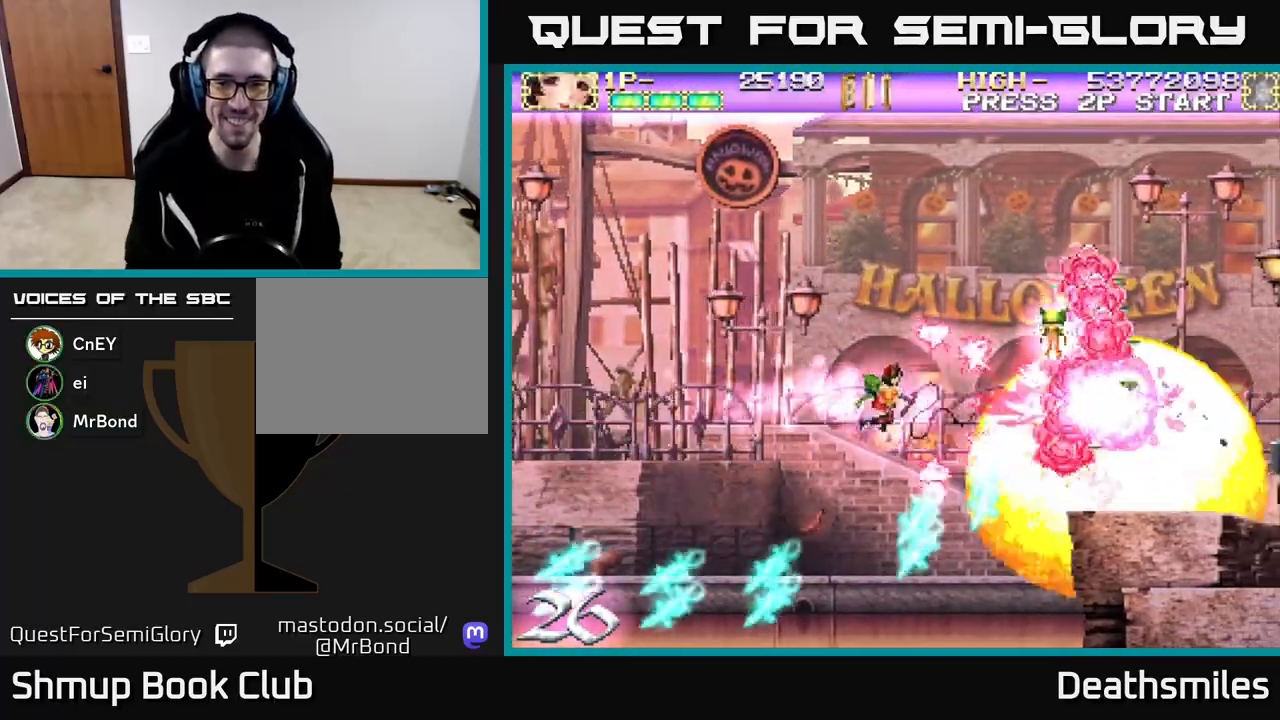
{"buttons": ["B", "DPAD_RIGHT"], "events": [[17, "DPAD_DOWN", "down"], [267, "DPAD_DOWN", "up"]]}
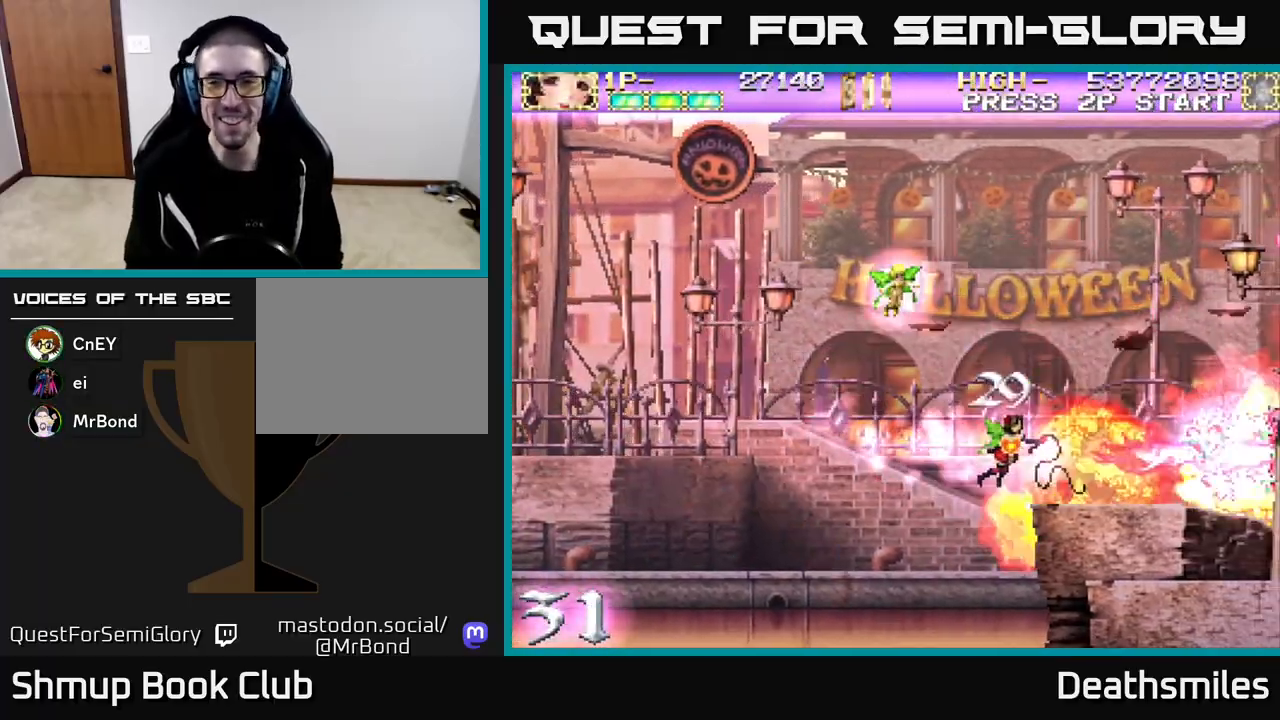
{"buttons": ["B", "DPAD_UP", "DPAD_LEFT"], "events": [[117, "DPAD_RIGHT", "up"], [167, "DPAD_LEFT", "down"], [233, "DPAD_UP", "down"], [300, "DPAD_LEFT", "up"], [500, "DPAD_LEFT", "down"]]}
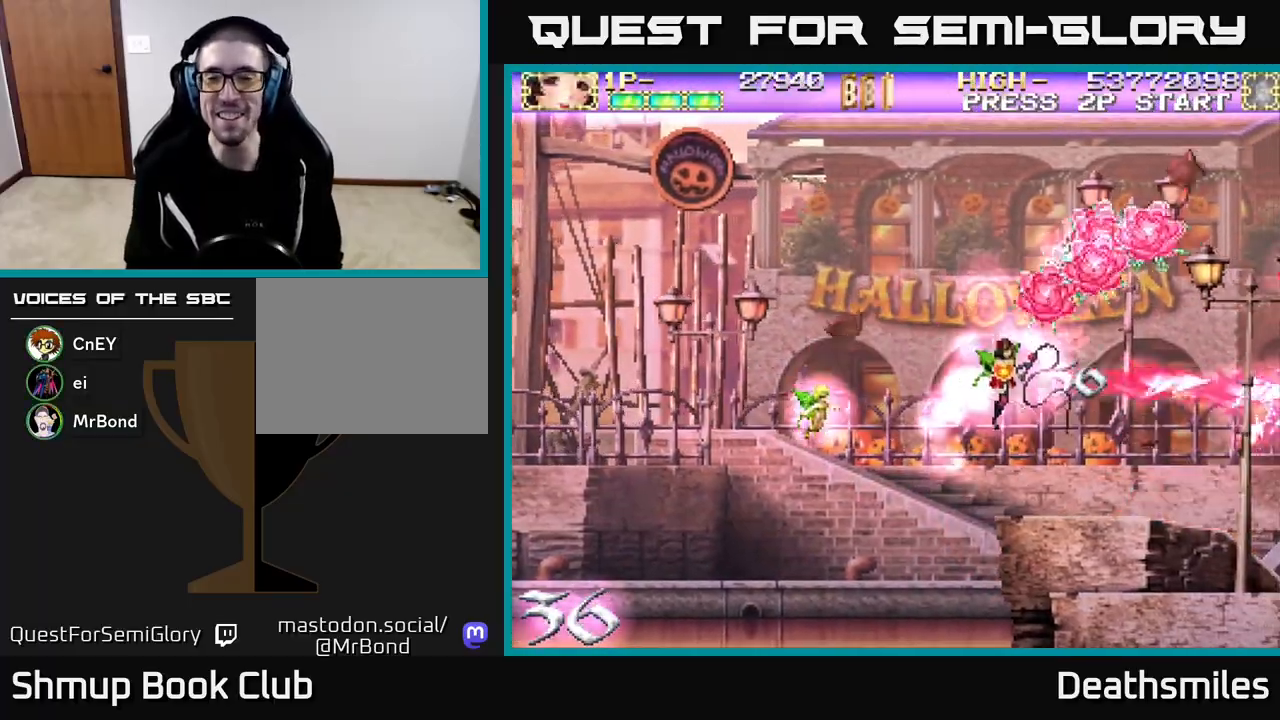
{"buttons": ["B", "DPAD_UP", "DPAD_LEFT"], "events": []}
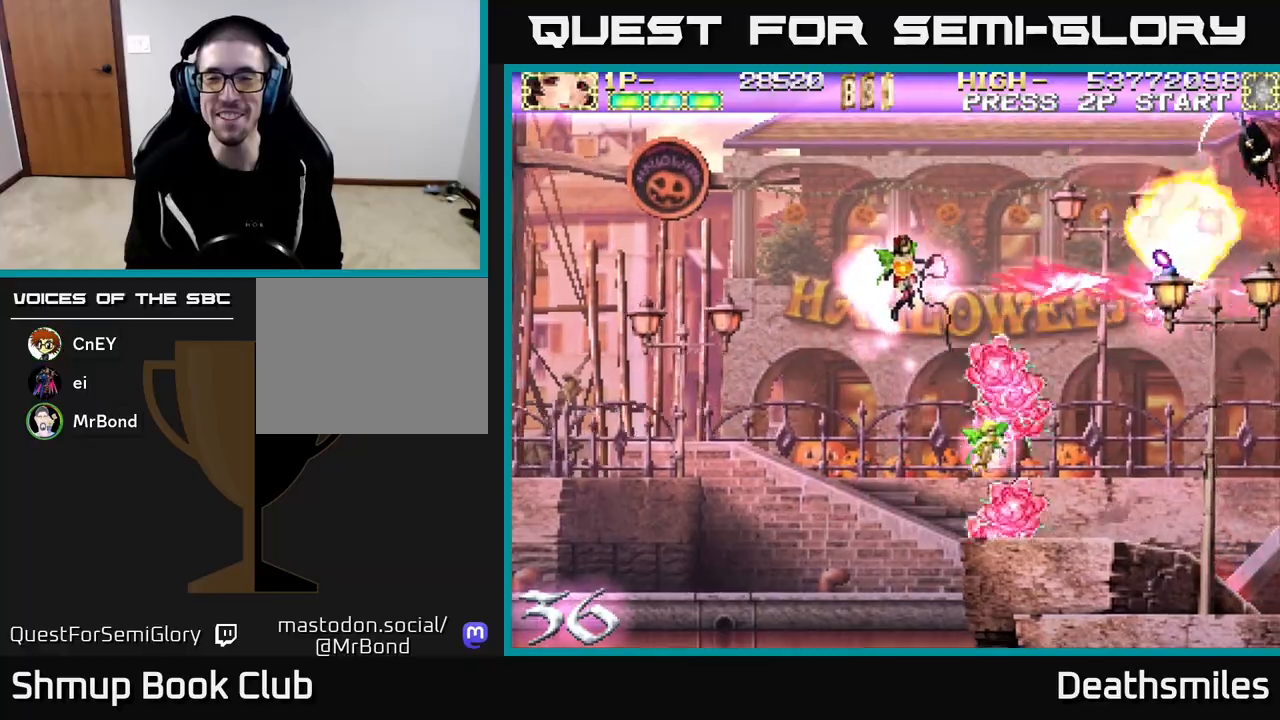
{"buttons": ["B", "DPAD_UP"], "events": [[333, "DPAD_LEFT", "up"]]}
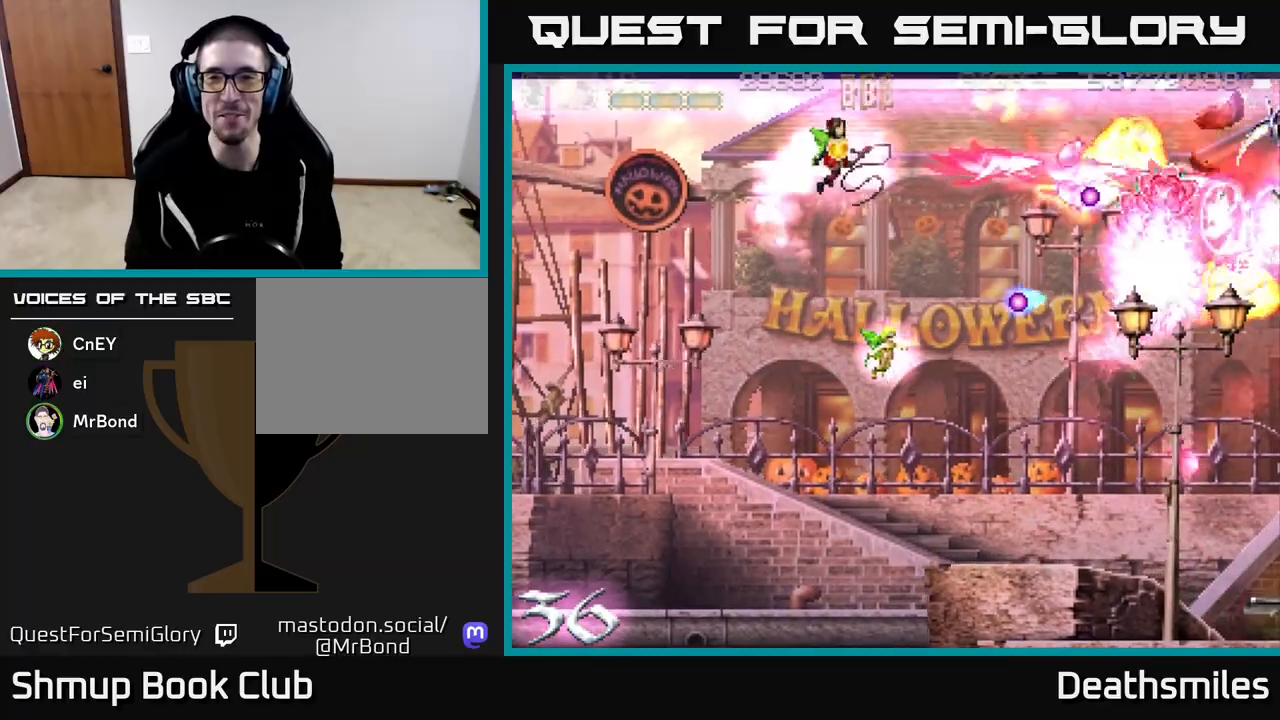
{"buttons": ["R2", "DPAD_UP"], "events": [[17, "R2", "down"], [83, "B", "up"], [133, "DPAD_UP", "up"], [200, "DPAD_DOWN", "down"], [267, "DPAD_RIGHT", "down"], [317, "DPAD_DOWN", "up"], [450, "DPAD_RIGHT", "up"], [450, "DPAD_UP", "down"]]}
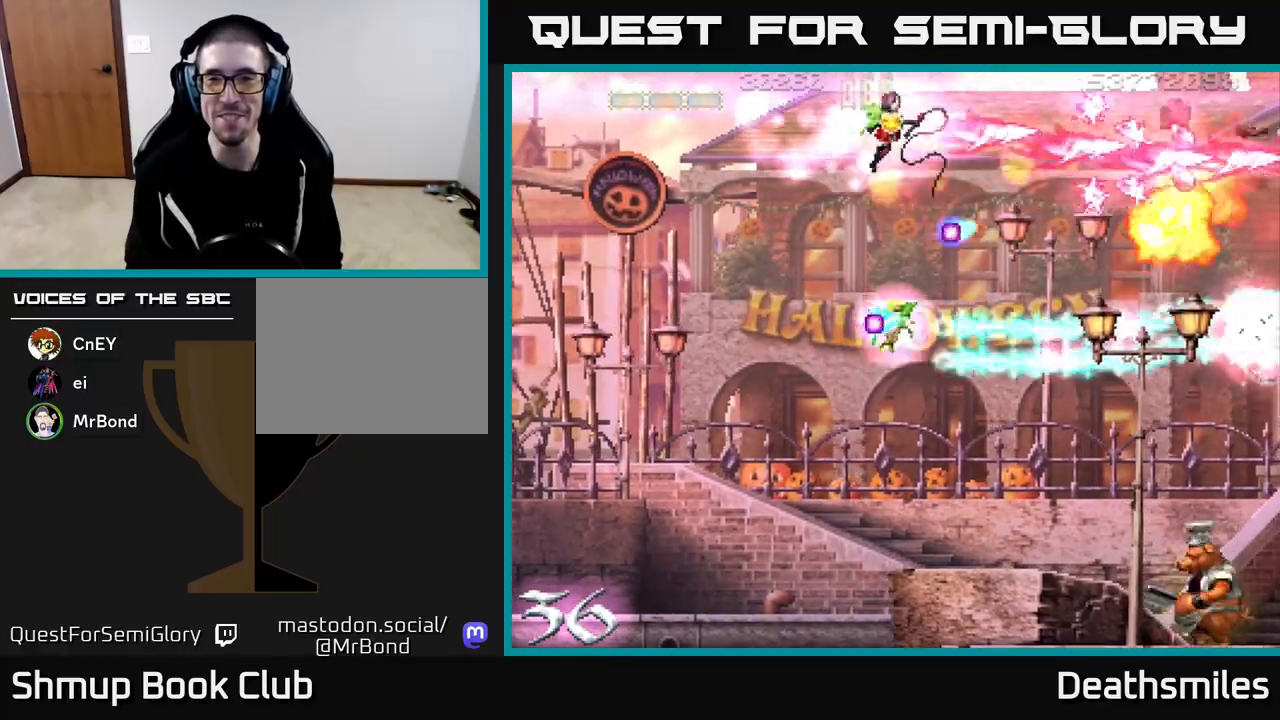
{"buttons": ["R2", "DPAD_DOWN", "DPAD_LEFT"], "events": [[50, "DPAD_UP", "up"], [83, "DPAD_RIGHT", "down"], [117, "DPAD_DOWN", "down"], [150, "DPAD_RIGHT", "up"], [483, "DPAD_LEFT", "down"]]}
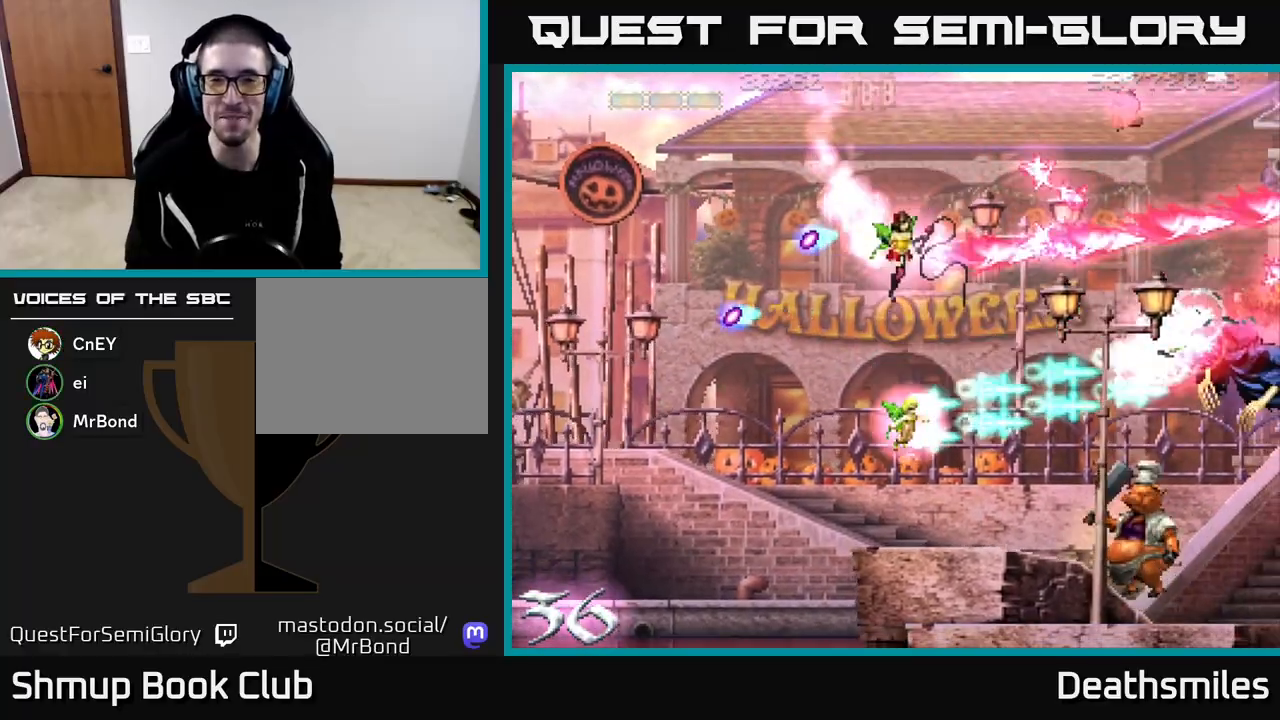
{"buttons": ["B", "DPAD_DOWN", "DPAD_LEFT"], "events": [[217, "DPAD_LEFT", "up"], [250, "B", "down"], [267, "R2", "up"], [417, "DPAD_LEFT", "down"]]}
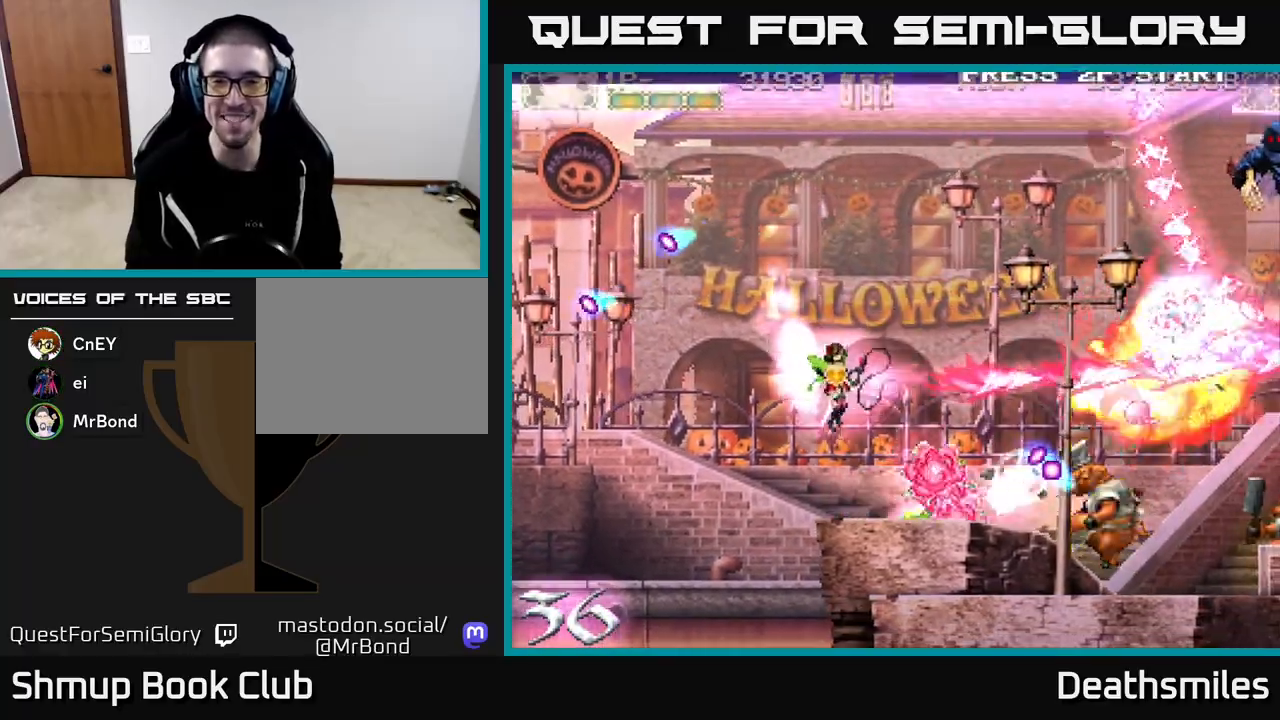
{"buttons": ["B"], "events": [[300, "DPAD_LEFT", "up"], [367, "DPAD_DOWN", "up"]]}
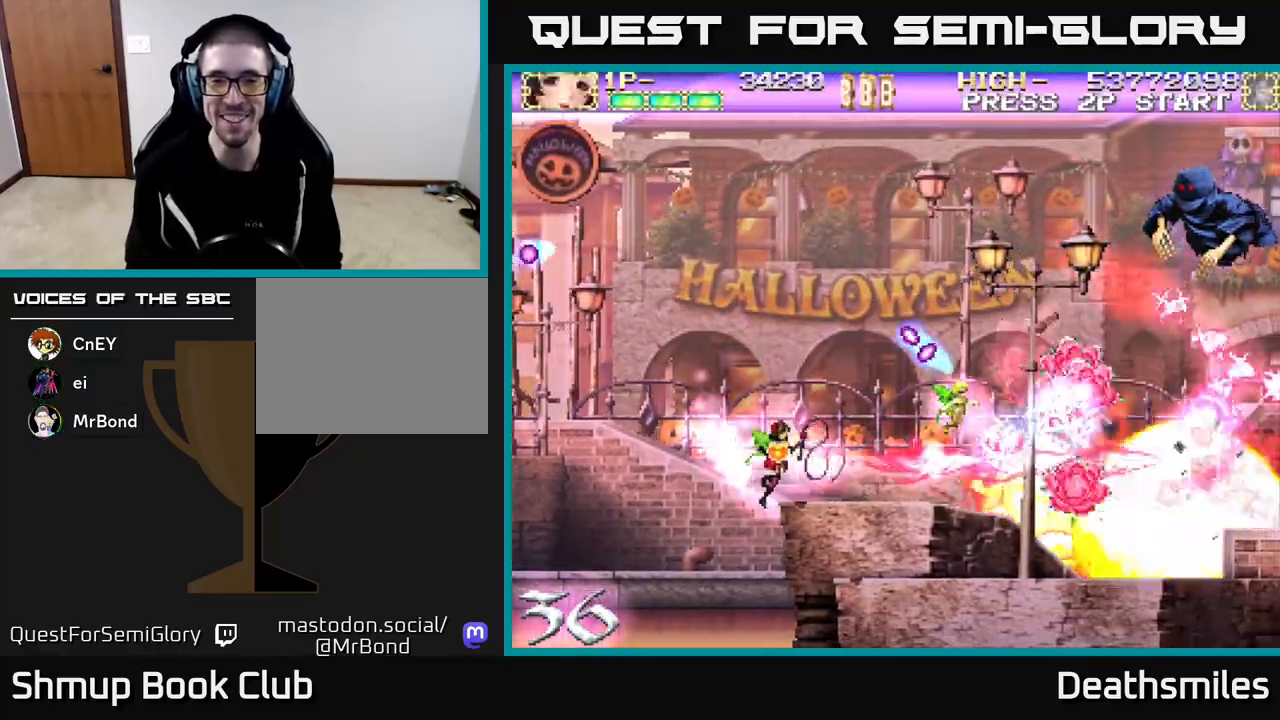
{"buttons": ["B", "DPAD_UP"], "events": [[150, "DPAD_RIGHT", "down"], [483, "DPAD_RIGHT", "up"], [483, "DPAD_UP", "down"]]}
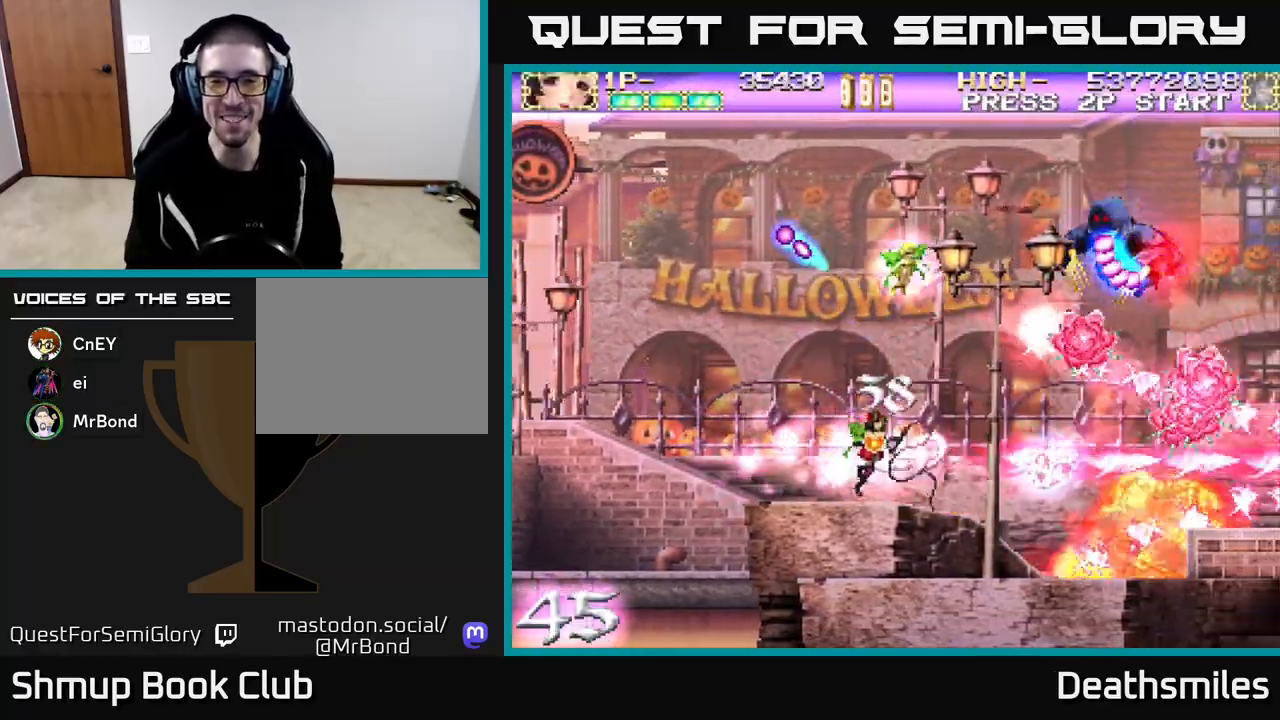
{"buttons": ["B", "DPAD_UP", "DPAD_LEFT"], "events": [[450, "DPAD_LEFT", "down"]]}
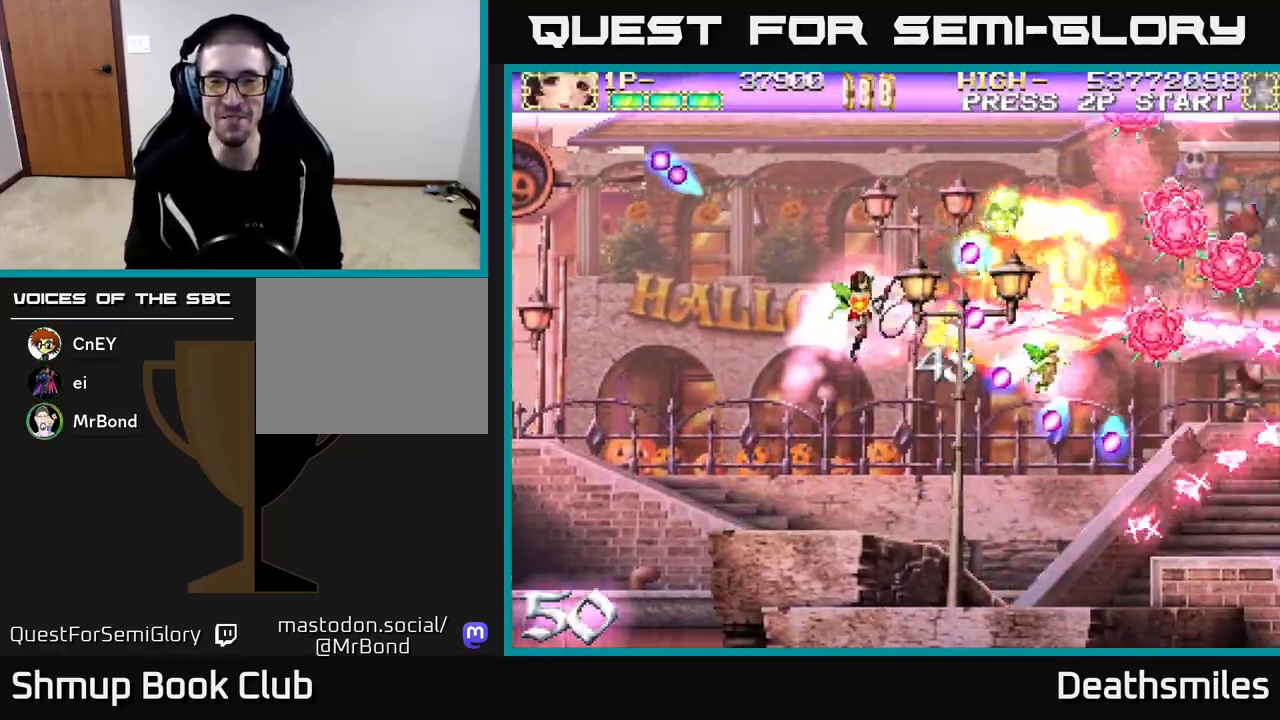
{"buttons": ["B"], "events": [[200, "DPAD_LEFT", "up"], [500, "DPAD_UP", "up"]]}
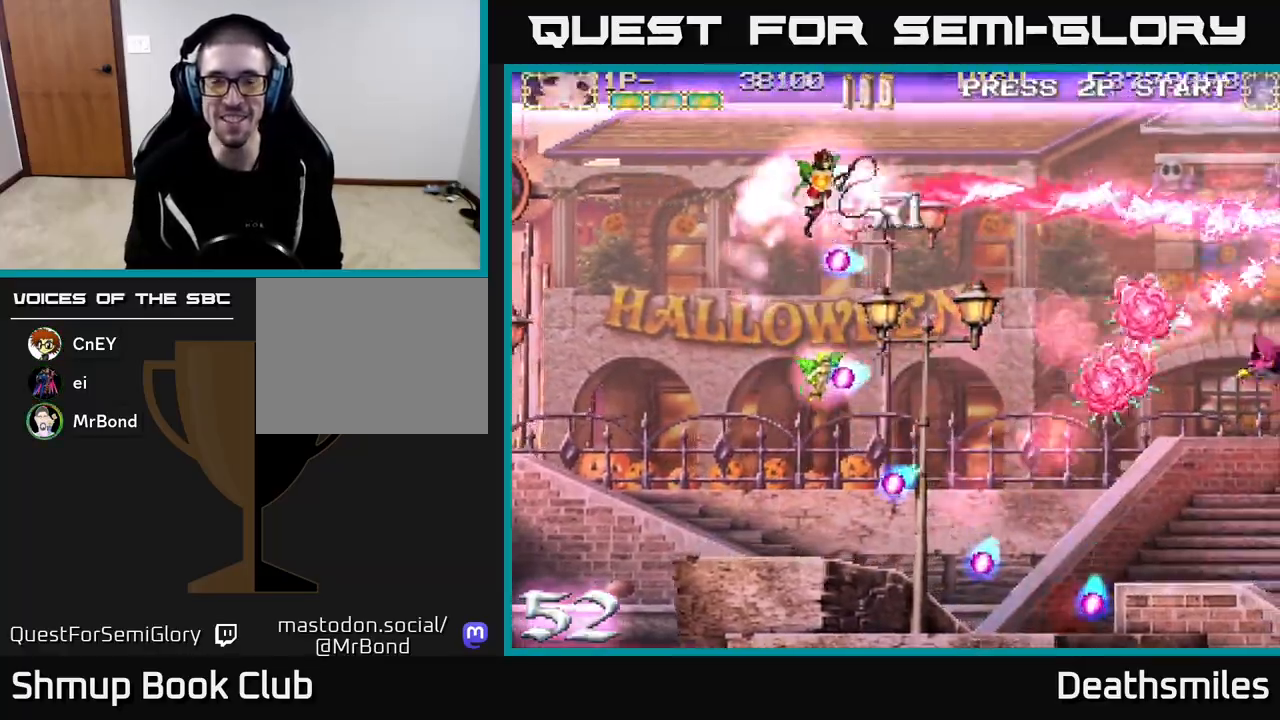
{"buttons": ["DPAD_DOWN"], "events": [[17, "DPAD_RIGHT", "down"], [83, "B", "up"], [367, "DPAD_DOWN", "down"], [500, "DPAD_RIGHT", "up"]]}
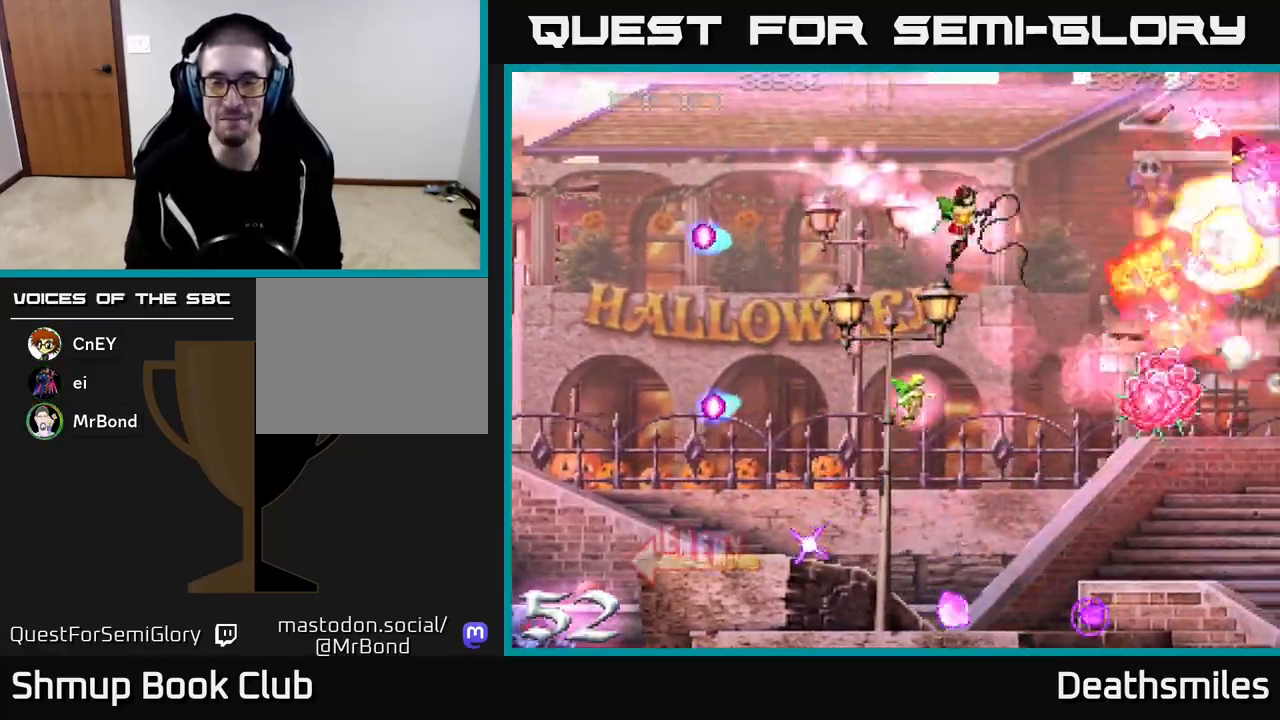
{"buttons": ["R2", "DPAD_UP", "DPAD_LEFT"], "events": [[67, "R2", "down"], [100, "DPAD_RIGHT", "down"], [167, "DPAD_DOWN", "up"], [233, "DPAD_RIGHT", "up"], [250, "DPAD_UP", "down"], [300, "DPAD_LEFT", "down"]]}
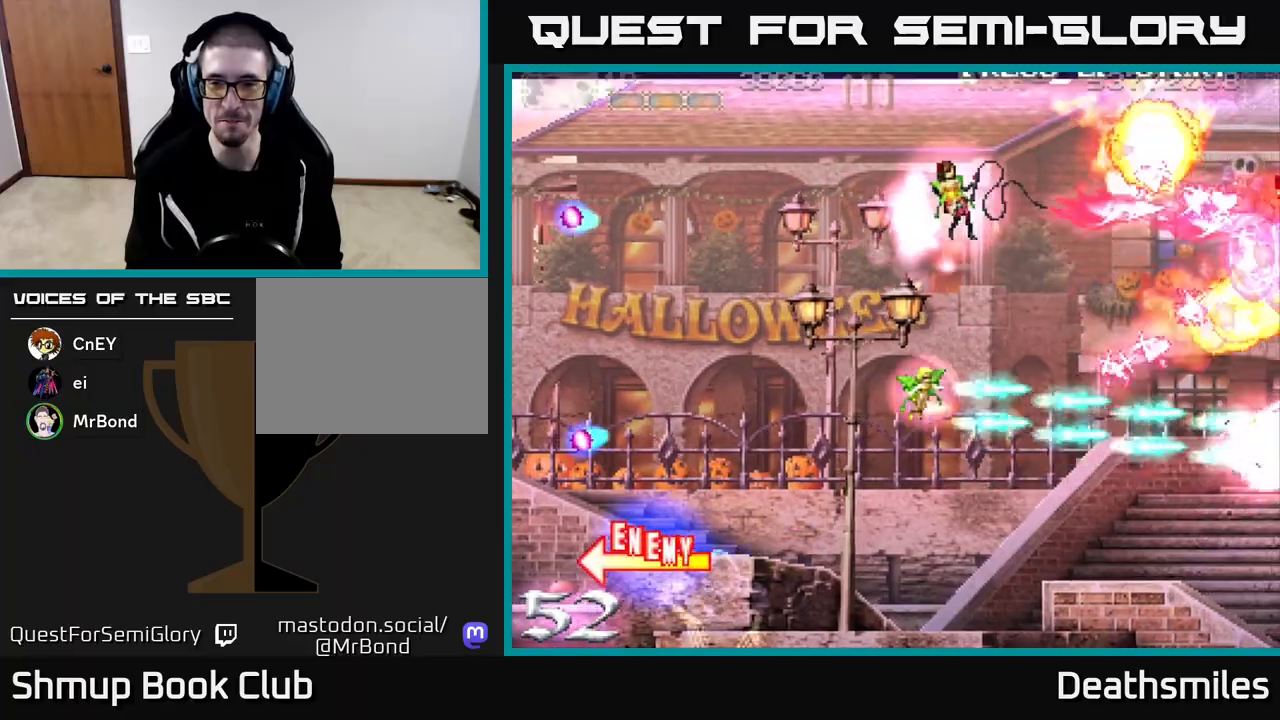
{"buttons": ["R2", "DPAD_DOWN", "DPAD_RIGHT"], "events": [[317, "DPAD_LEFT", "up"], [383, "DPAD_UP", "up"], [400, "DPAD_RIGHT", "down"], [483, "DPAD_DOWN", "down"]]}
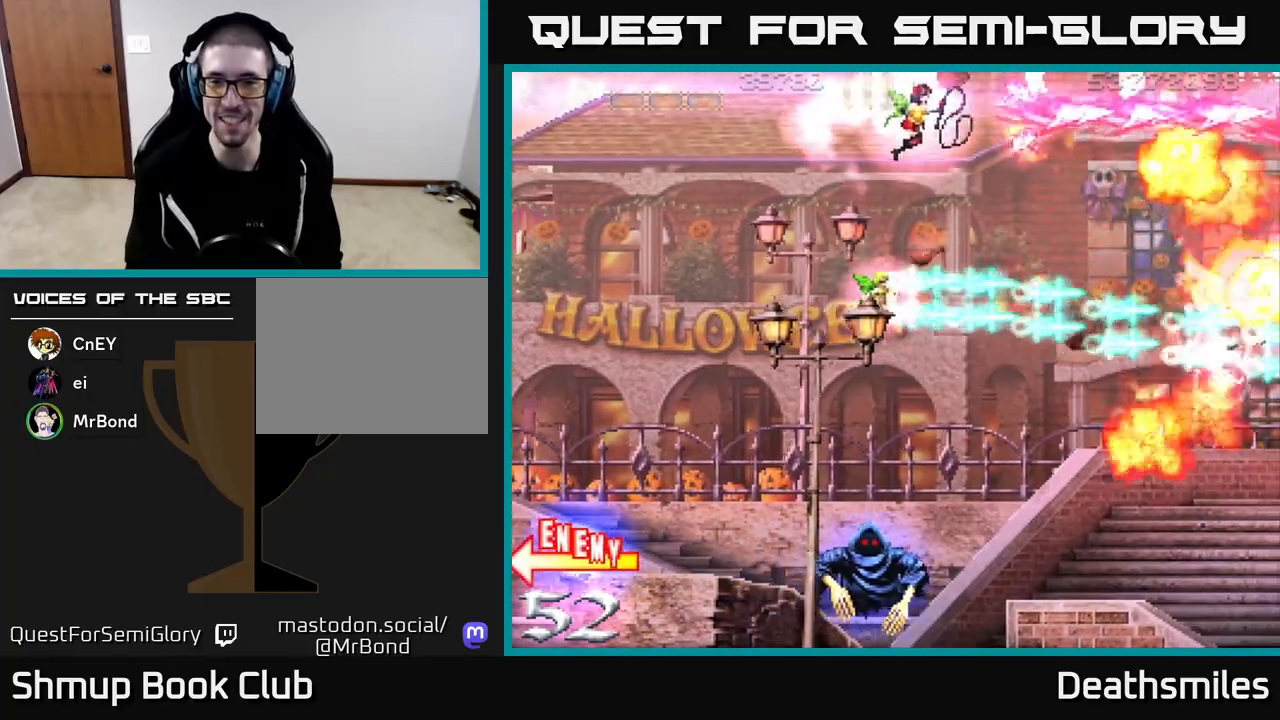
{"buttons": ["R2", "DPAD_DOWN", "DPAD_LEFT"], "events": [[300, "DPAD_RIGHT", "up"], [350, "DPAD_LEFT", "down"]]}
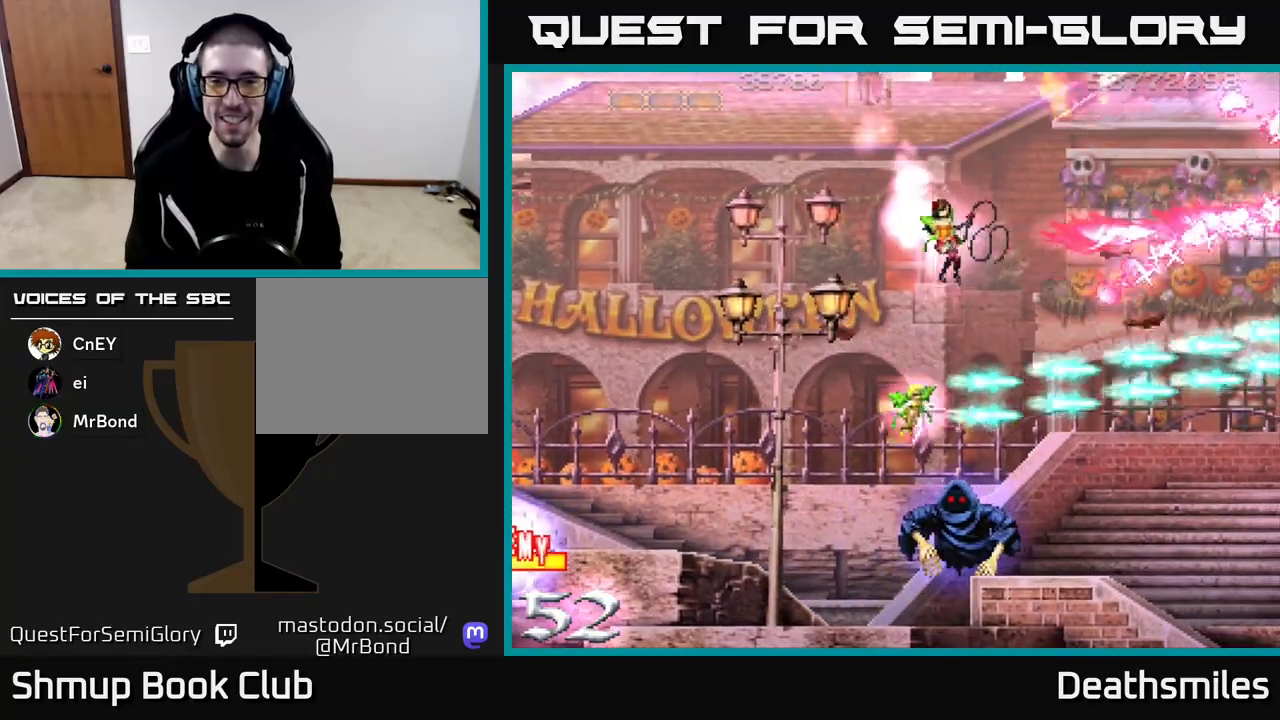
{"buttons": ["R2", "DPAD_DOWN"], "events": [[150, "DPAD_LEFT", "up"], [333, "DPAD_LEFT", "down"], [483, "DPAD_LEFT", "up"]]}
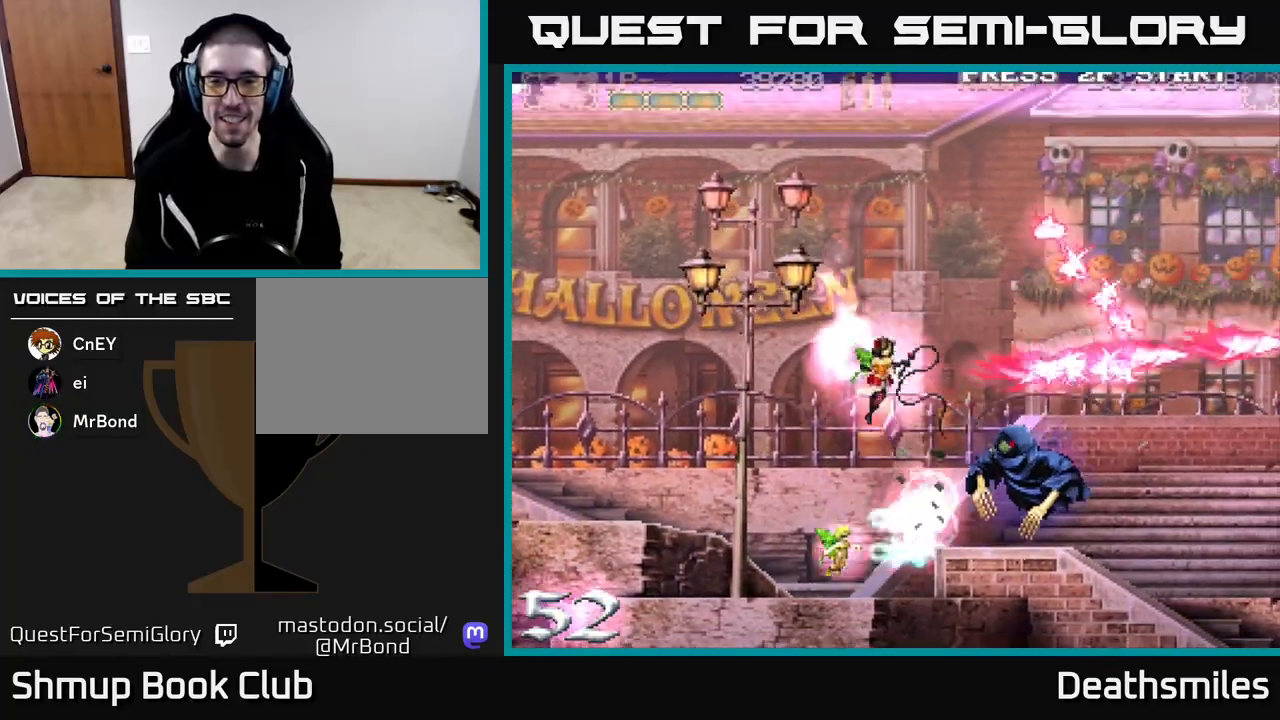
{"buttons": ["R2", "DPAD_RIGHT"], "events": [[250, "DPAD_DOWN", "up"], [300, "DPAD_UP", "down"], [383, "DPAD_UP", "up"], [400, "DPAD_RIGHT", "down"]]}
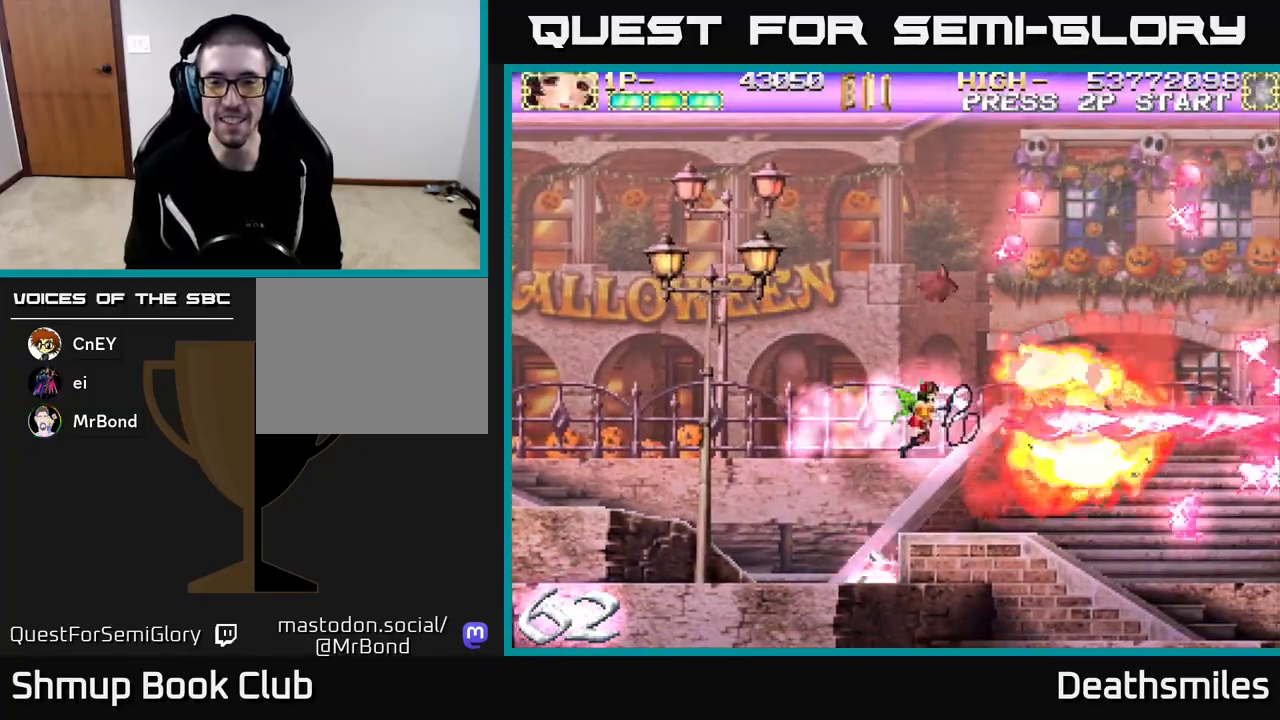
{"buttons": ["R2", "DPAD_UP", "DPAD_LEFT"], "events": [[233, "DPAD_RIGHT", "up"], [233, "DPAD_UP", "down"], [317, "DPAD_LEFT", "down"]]}
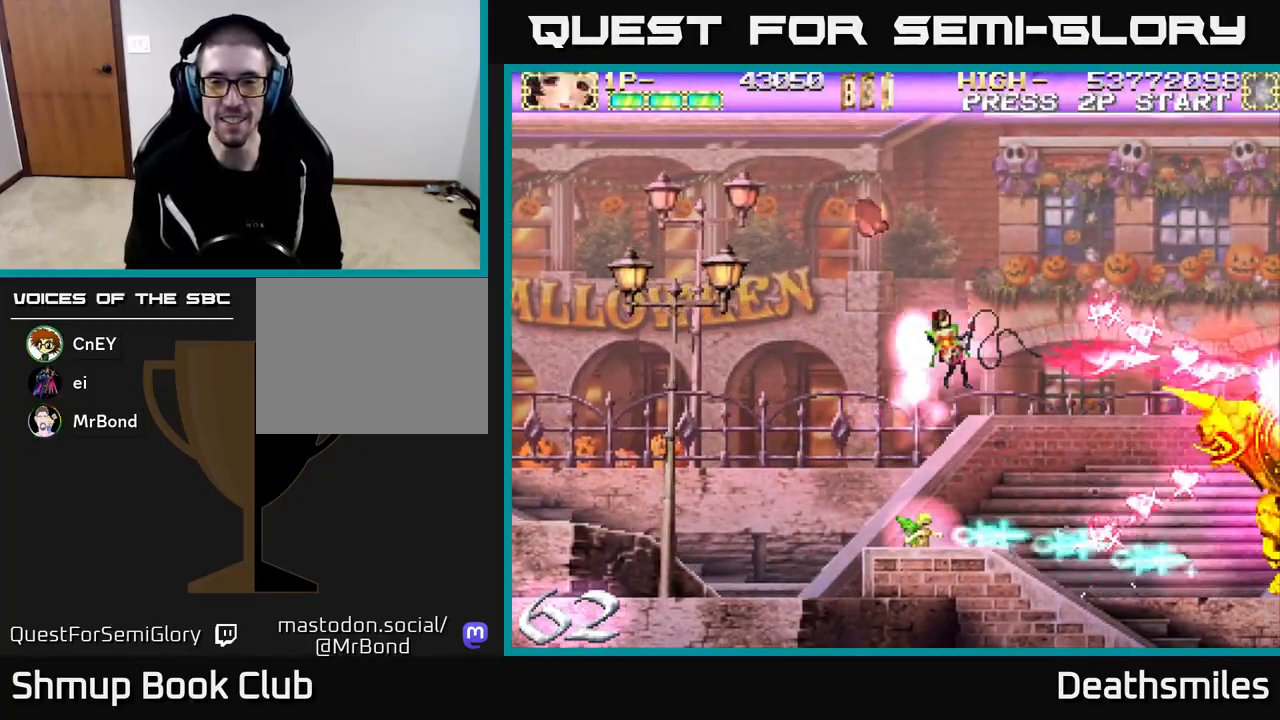
{"buttons": ["R2", "DPAD_DOWN", "DPAD_RIGHT"], "events": [[150, "DPAD_UP", "up"], [267, "DPAD_DOWN", "down"], [267, "DPAD_LEFT", "up"], [400, "DPAD_RIGHT", "down"]]}
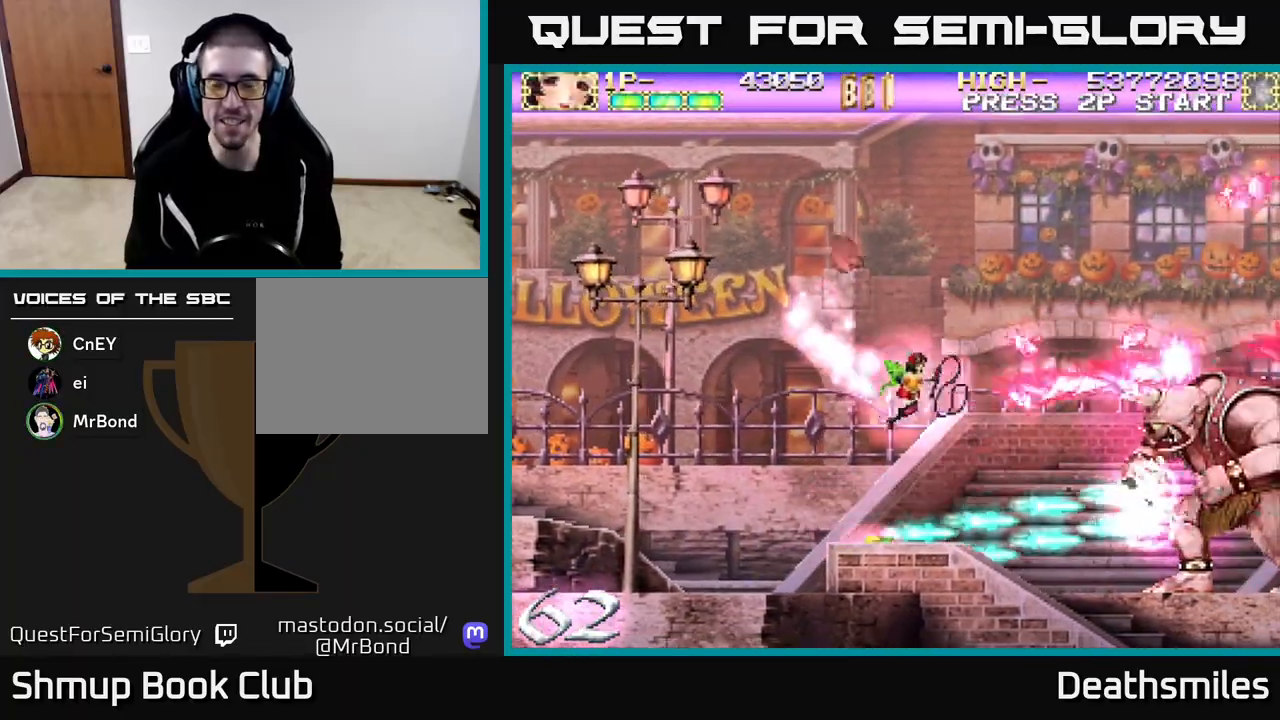
{"buttons": ["B", "DPAD_LEFT"], "events": [[50, "B", "down"], [83, "R2", "up"], [283, "DPAD_RIGHT", "up"], [317, "DPAD_DOWN", "up"], [350, "DPAD_LEFT", "down"]]}
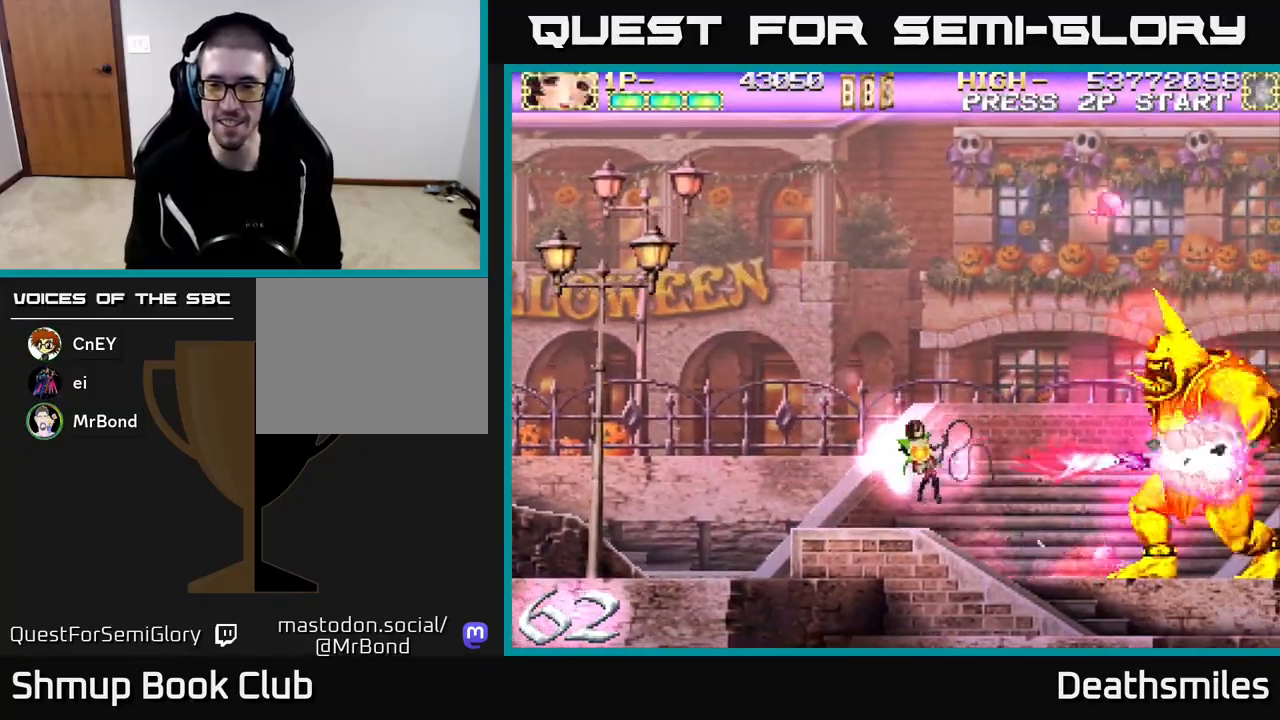
{"buttons": ["B"], "events": [[233, "DPAD_LEFT", "up"]]}
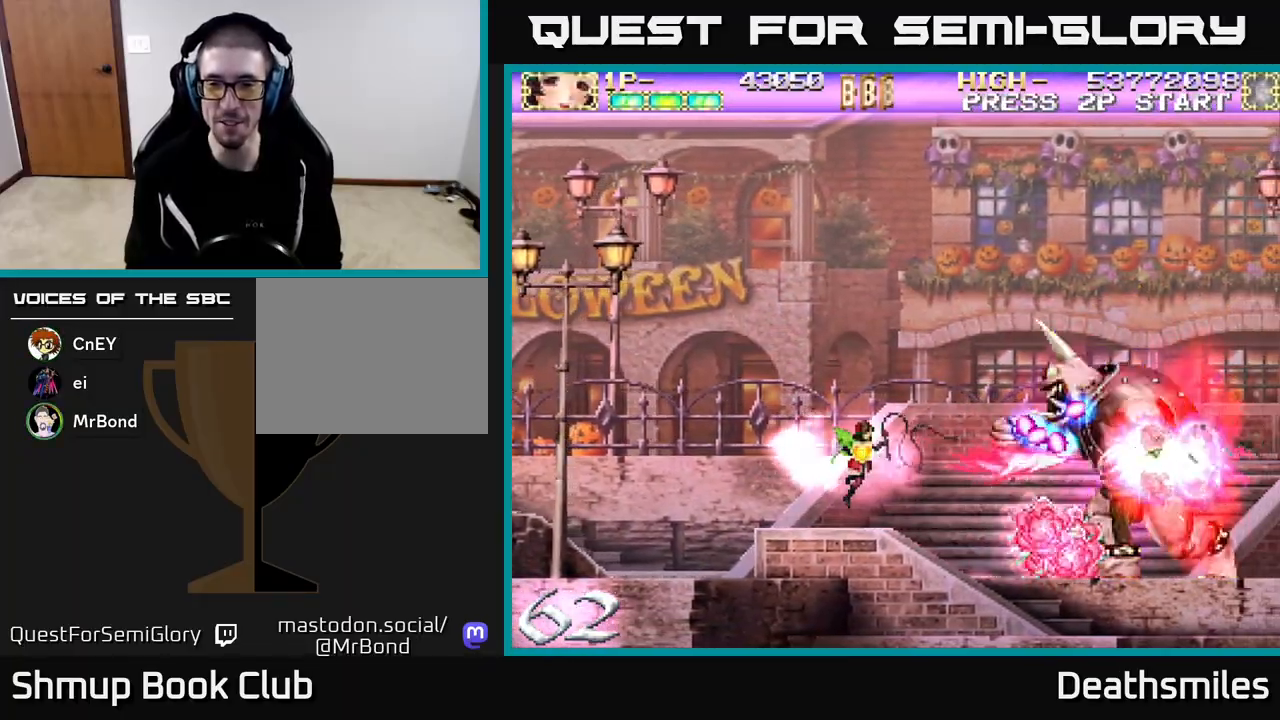
{"buttons": ["B", "DPAD_LEFT"], "events": [[433, "DPAD_LEFT", "down"]]}
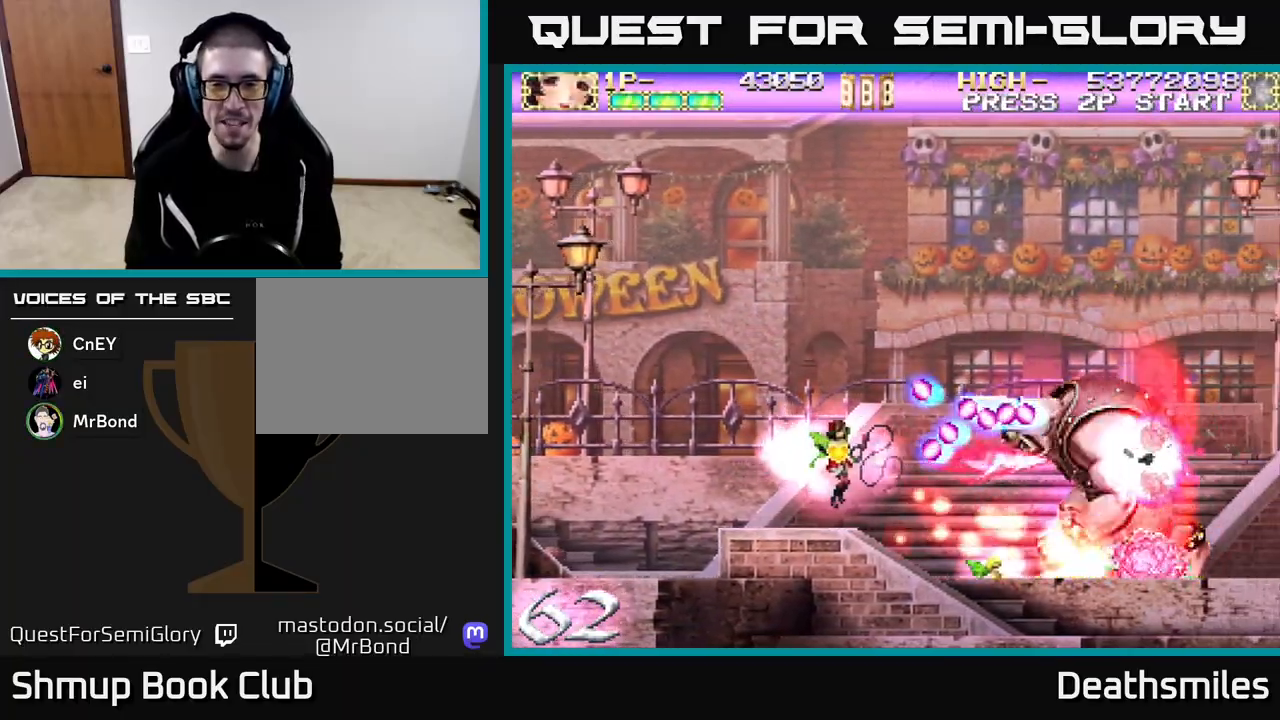
{"buttons": ["B"], "events": [[67, "DPAD_LEFT", "up"], [233, "DPAD_LEFT", "down"], [383, "DPAD_LEFT", "up"]]}
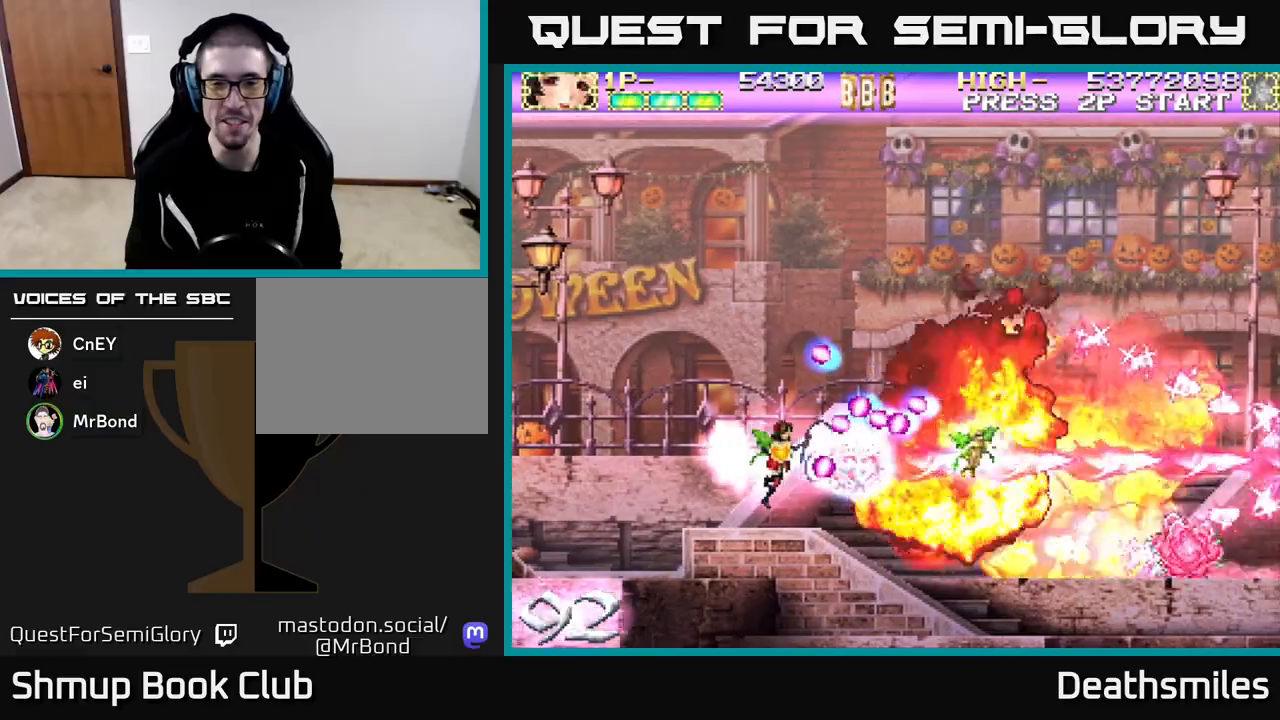
{"buttons": ["B", "DPAD_RIGHT"], "events": [[217, "DPAD_RIGHT", "down"]]}
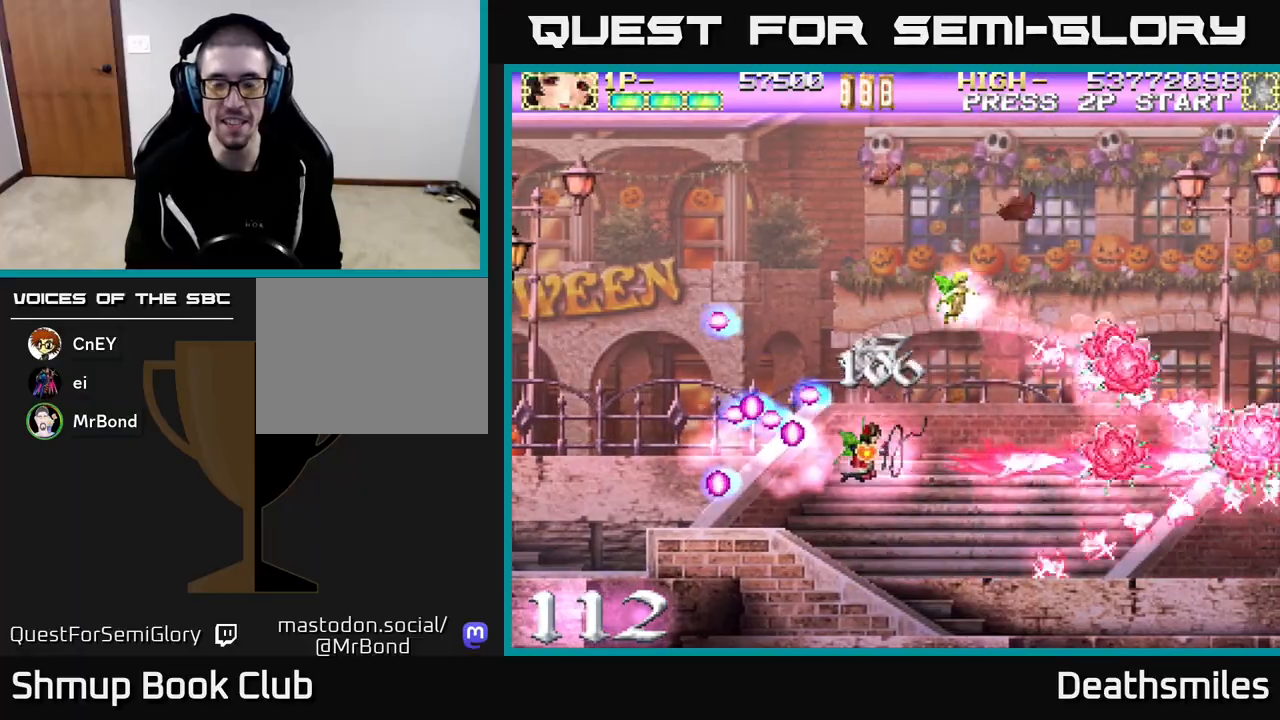
{"buttons": ["B", "DPAD_UP"], "events": [[250, "DPAD_UP", "down"], [400, "DPAD_RIGHT", "up"]]}
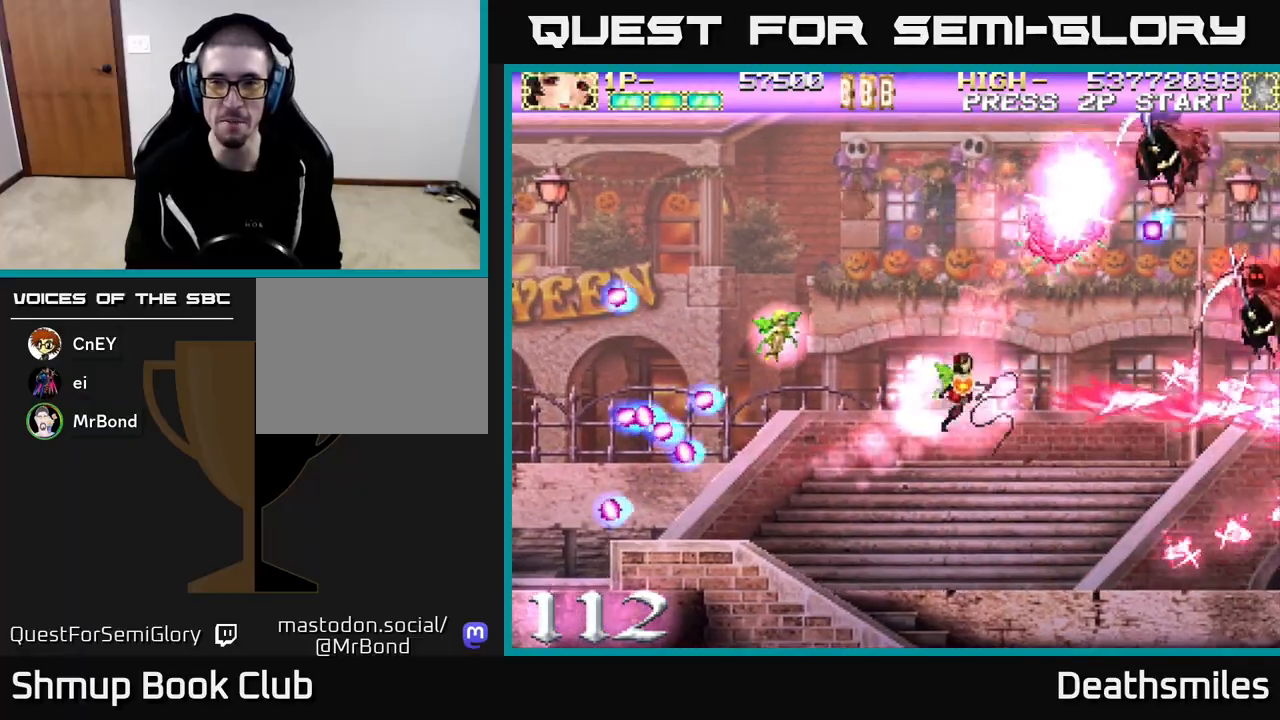
{"buttons": ["R2", "DPAD_UP"], "events": [[433, "R2", "down"], [483, "B", "up"]]}
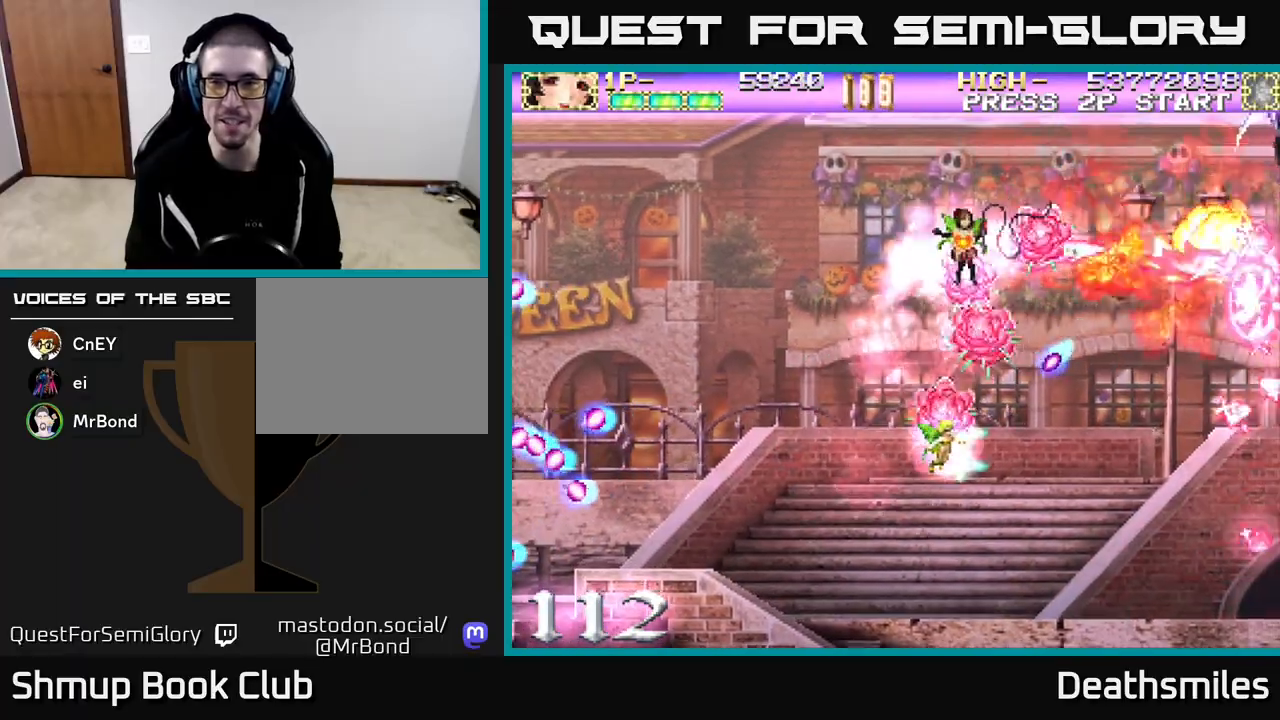
{"buttons": ["R2", "DPAD_LEFT"], "events": [[317, "DPAD_LEFT", "down"], [450, "DPAD_UP", "up"]]}
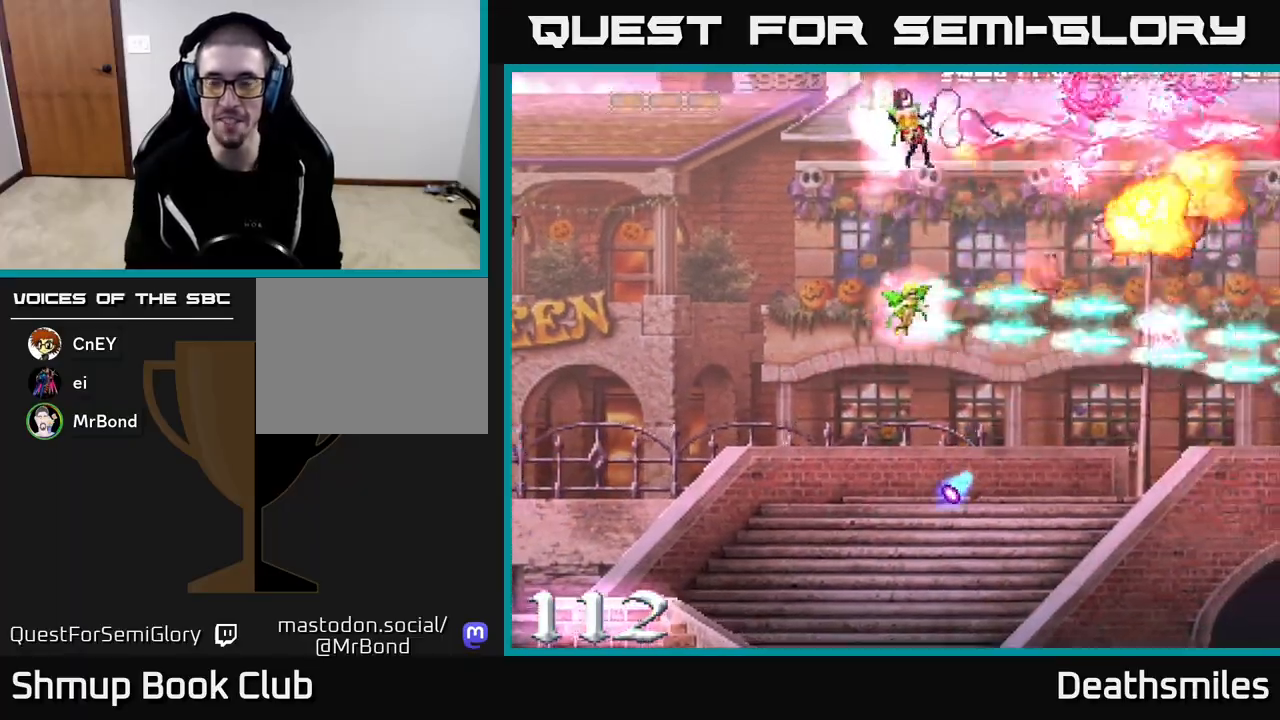
{"buttons": ["R2", "DPAD_DOWN"], "events": [[17, "DPAD_DOWN", "down"], [33, "DPAD_LEFT", "up"]]}